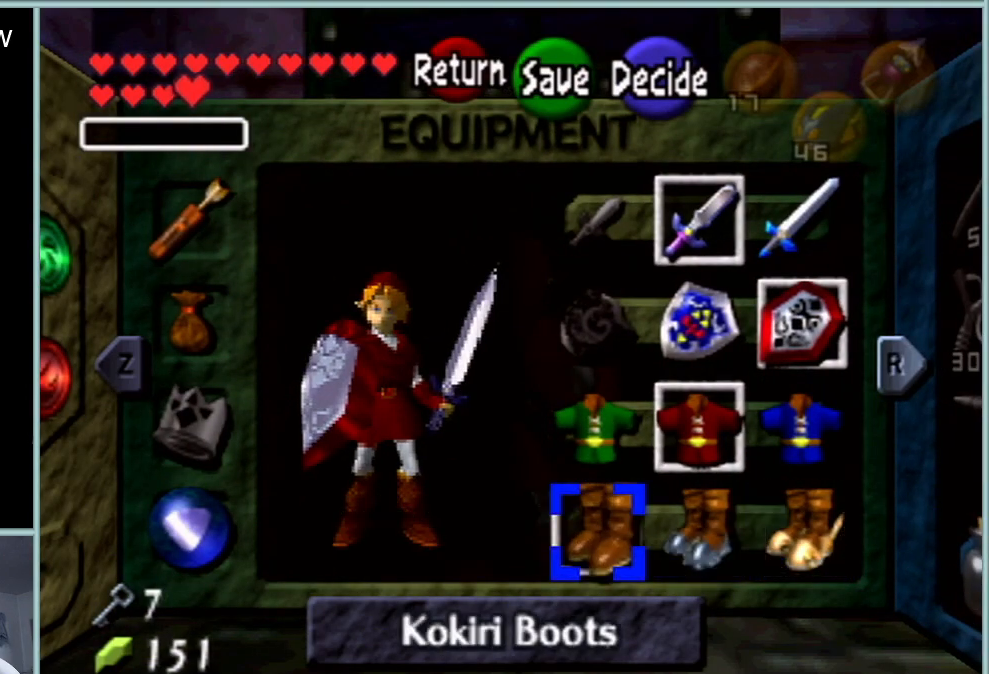
Gameplay with a controller (Nintendo layout); each line is a JSON object with the inputs held at the frame after it. "events" lists button and stick changes between this image and that frame as [ms after this image, input, new state], when the widget could be followed in between. Not read: L1 L3 R3.
{"buttons": [], "left_stick": "center", "events": []}
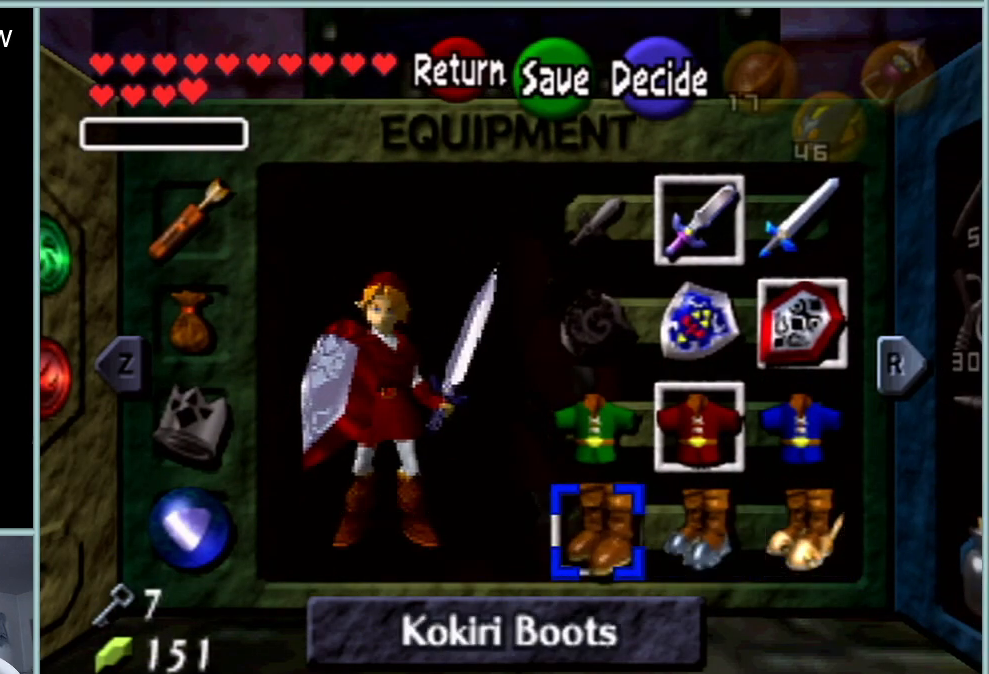
{"buttons": [], "left_stick": "center", "events": [[83, "START", "down"], [283, "START", "up"]]}
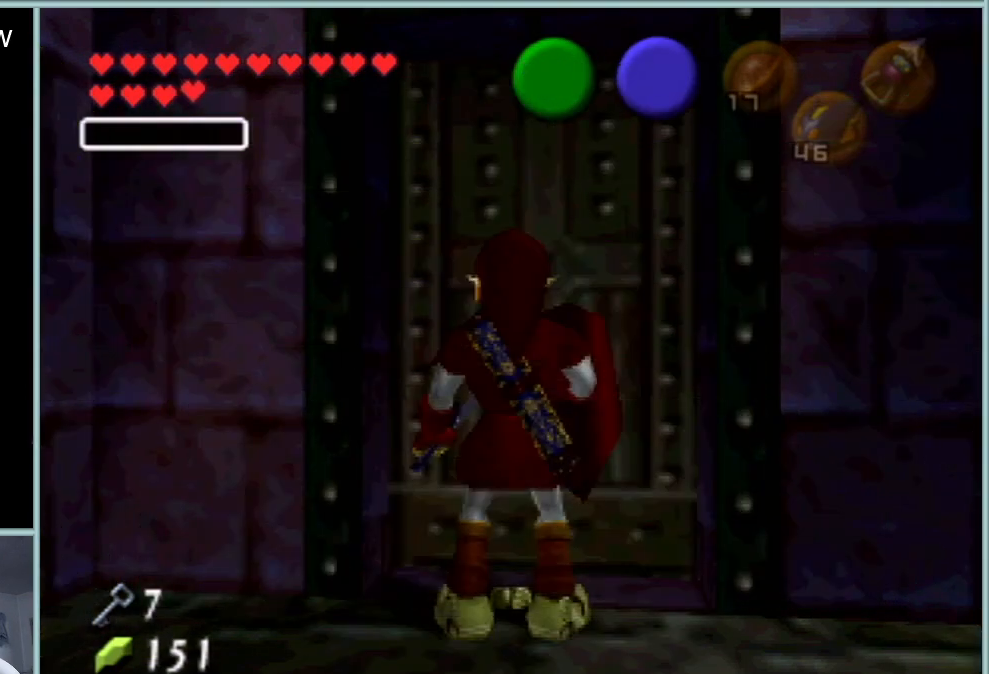
{"buttons": ["Z"], "left_stick": "up", "events": [[284, "left_stick", "up-right"], [401, "left_stick", "up"], [467, "Z", "down"]]}
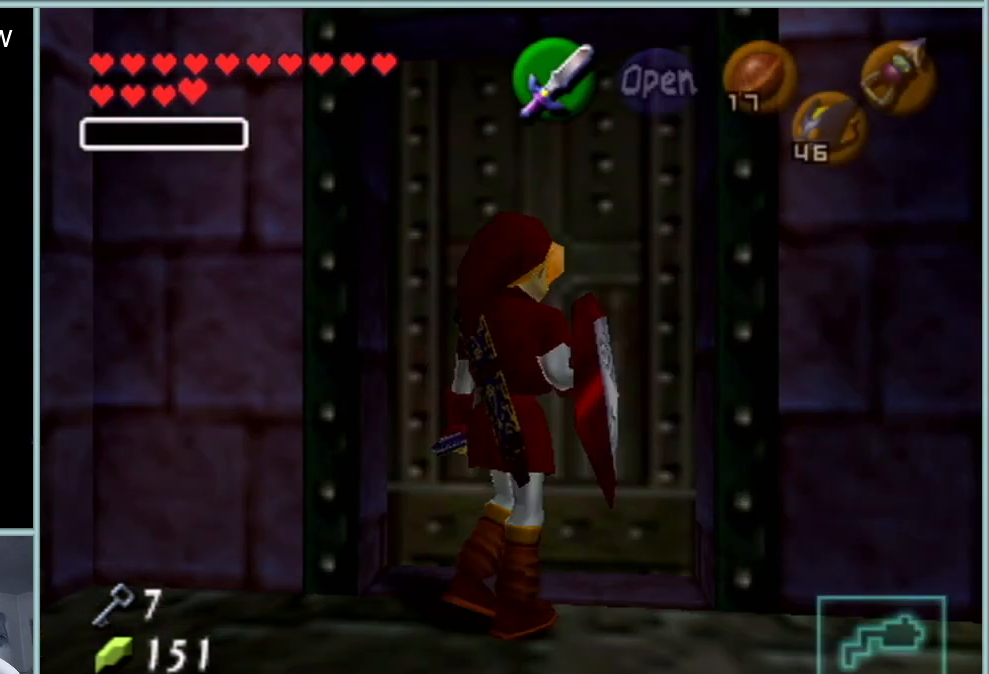
{"buttons": ["Z"], "left_stick": "center", "events": [[50, "left_stick", "center"]]}
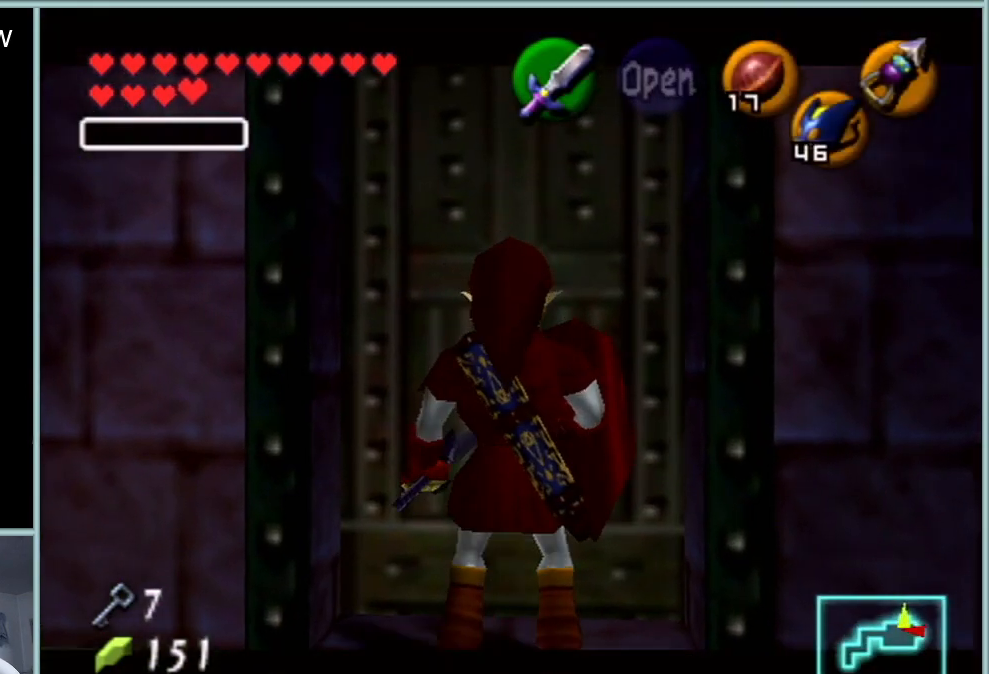
{"buttons": [], "left_stick": "center", "events": [[50, "Z", "up"]]}
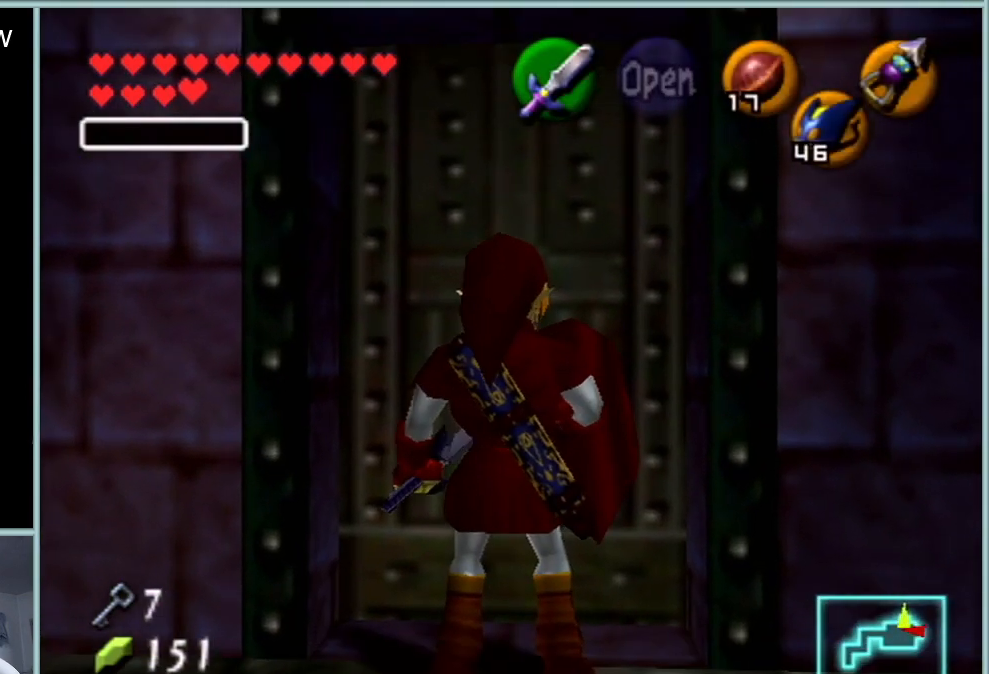
{"buttons": [], "left_stick": "center", "events": []}
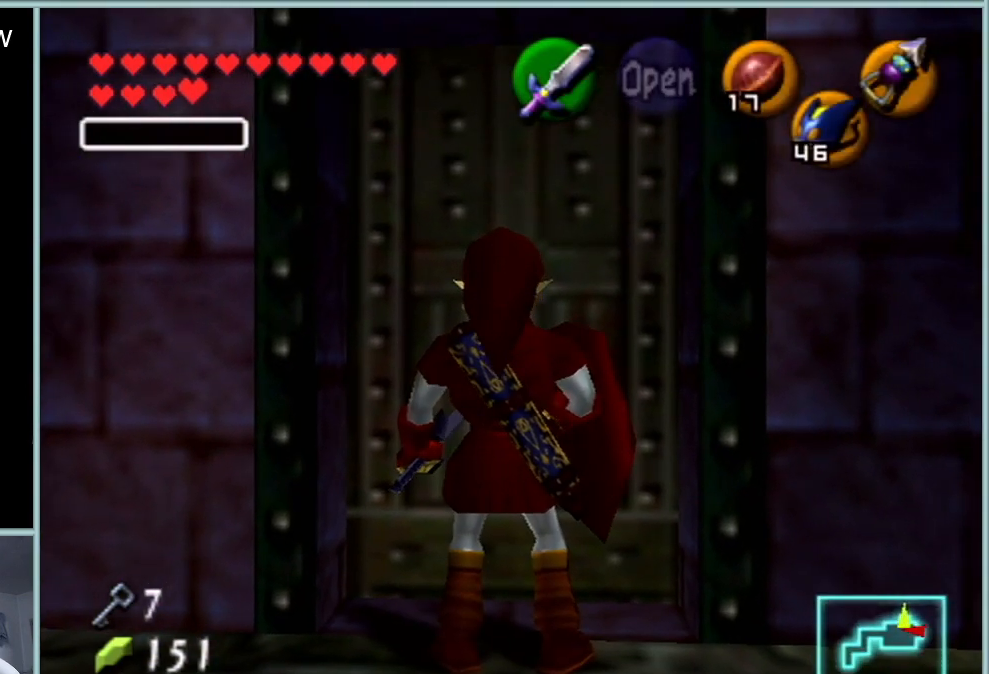
{"buttons": [], "left_stick": "center", "events": [[201, "A", "down"], [284, "A", "up"]]}
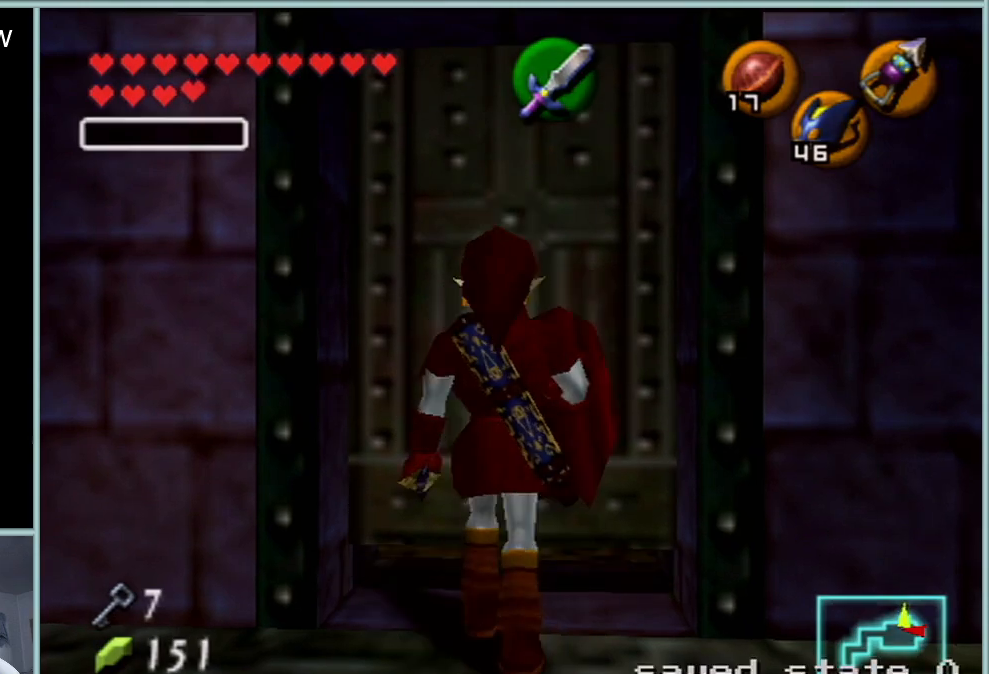
{"buttons": [], "left_stick": "center", "events": []}
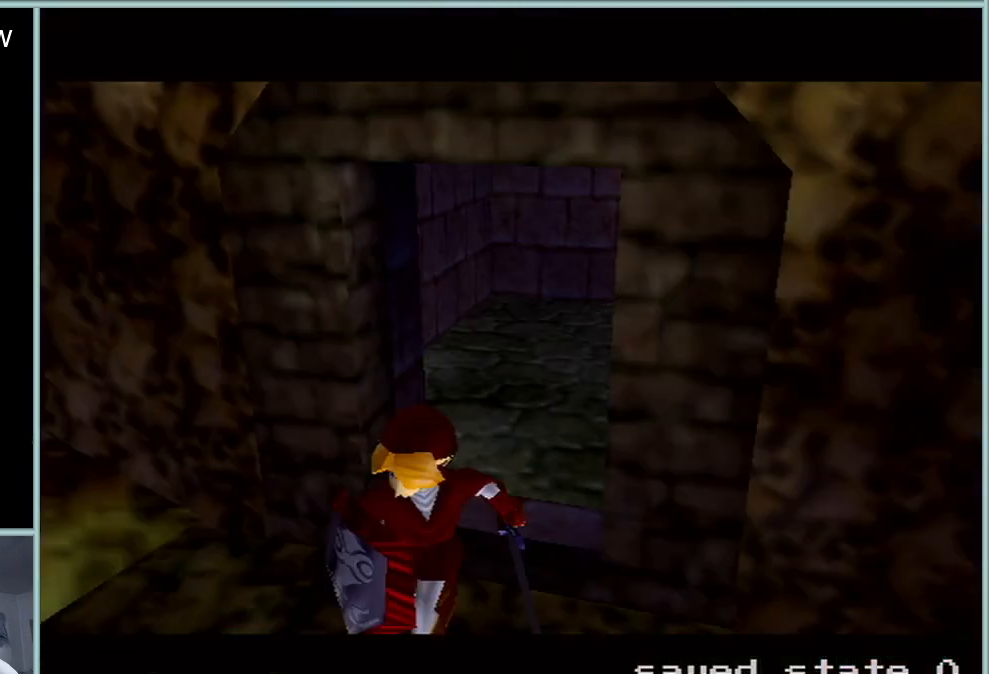
{"buttons": [], "left_stick": "center", "events": [[234, "B", "down"], [301, "B", "up"]]}
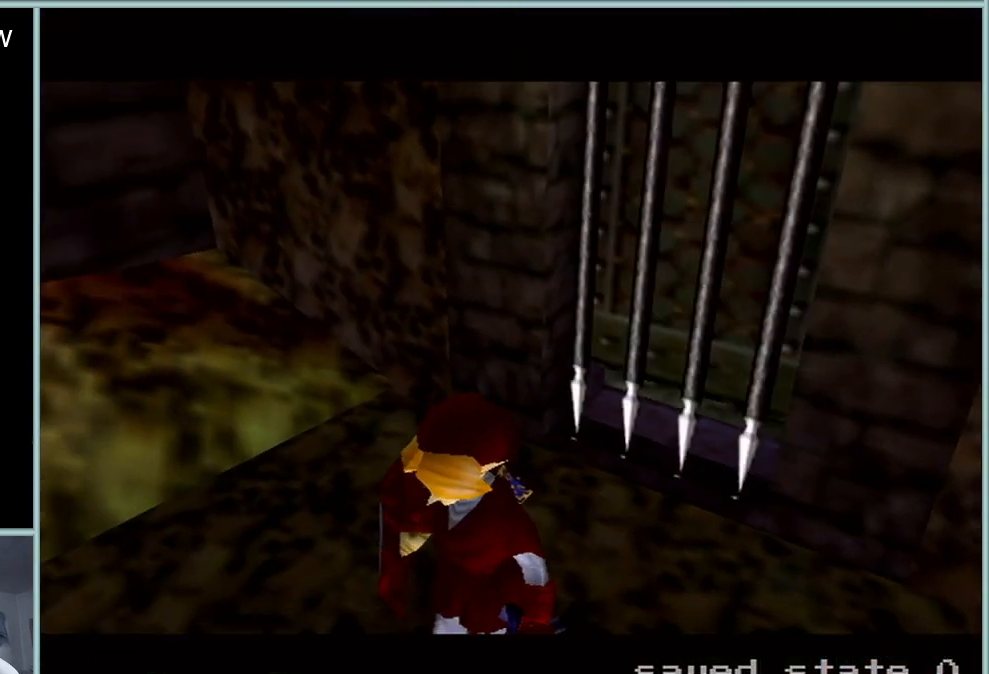
{"buttons": [], "left_stick": "center", "events": []}
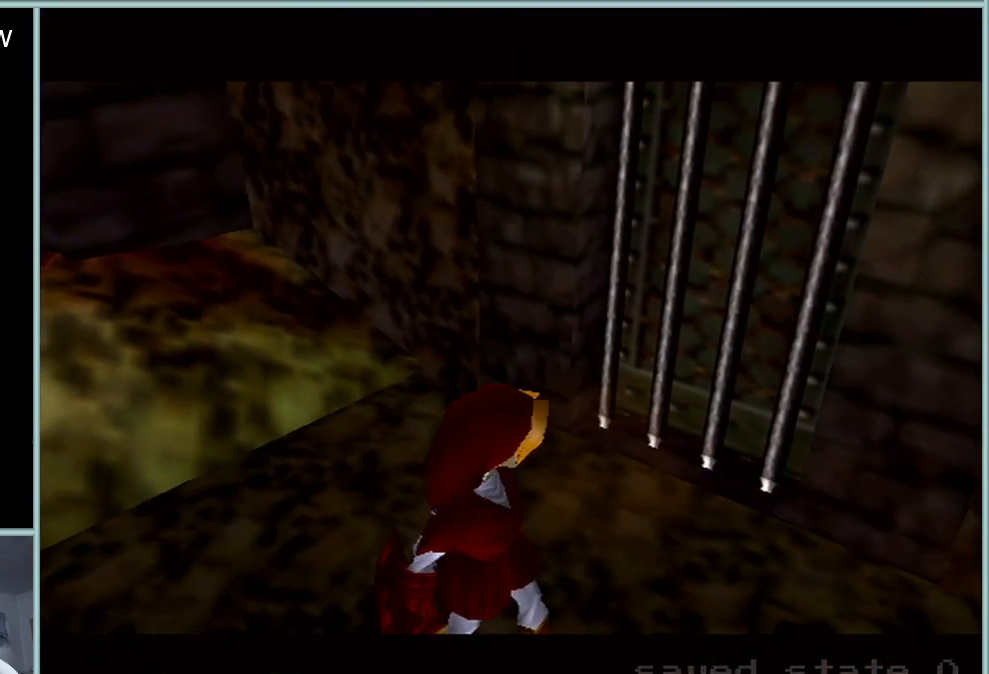
{"buttons": [], "left_stick": "center", "events": []}
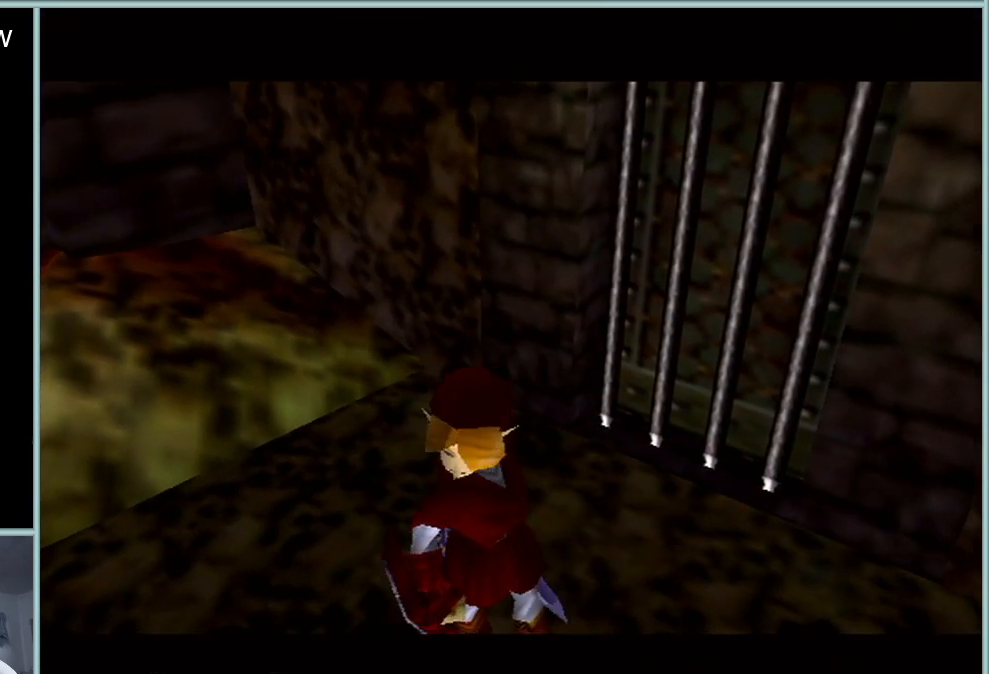
{"buttons": [], "left_stick": "center", "events": []}
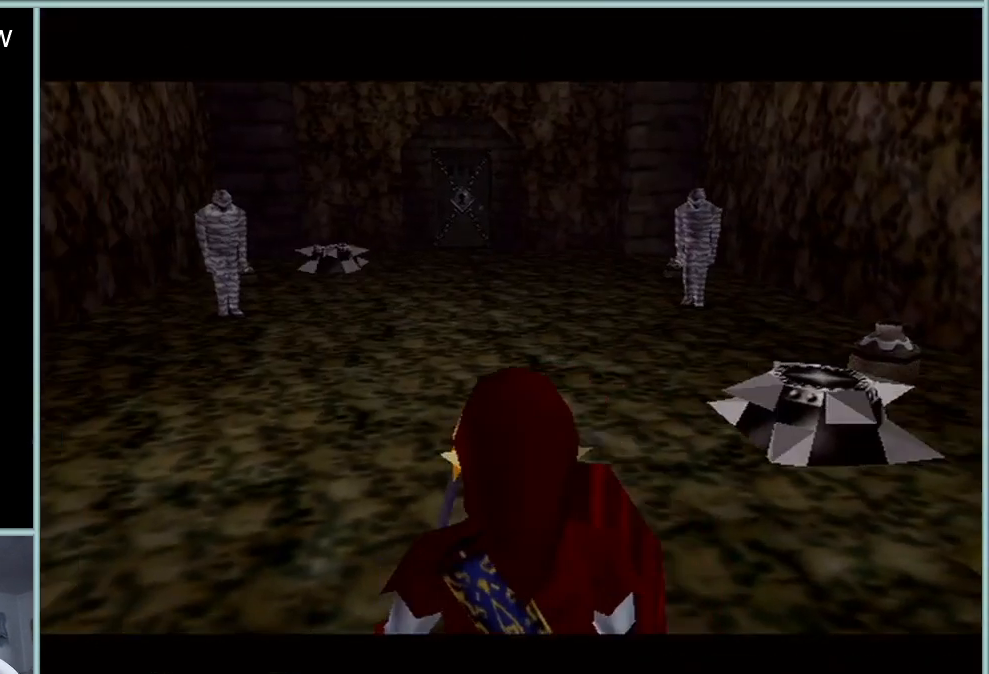
{"buttons": [], "left_stick": "center", "events": [[217, "left_stick", "right"], [284, "left_stick", "center"], [367, "Z", "down"], [467, "Z", "up"]]}
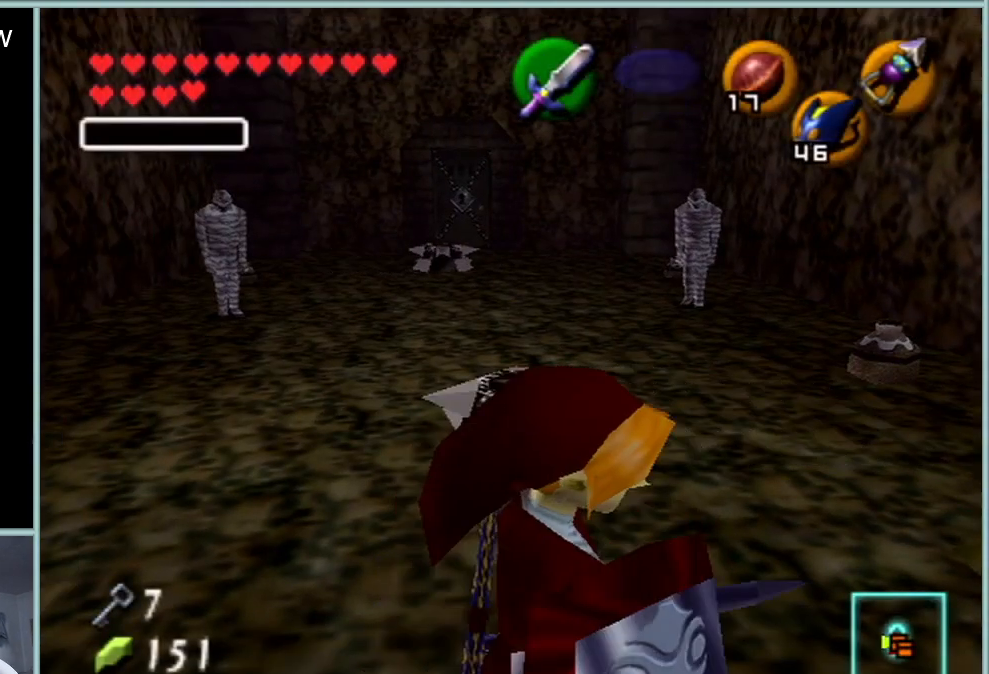
{"buttons": [], "left_stick": "center", "events": [[150, "C_DOWN", "down"], [283, "C_DOWN", "up"]]}
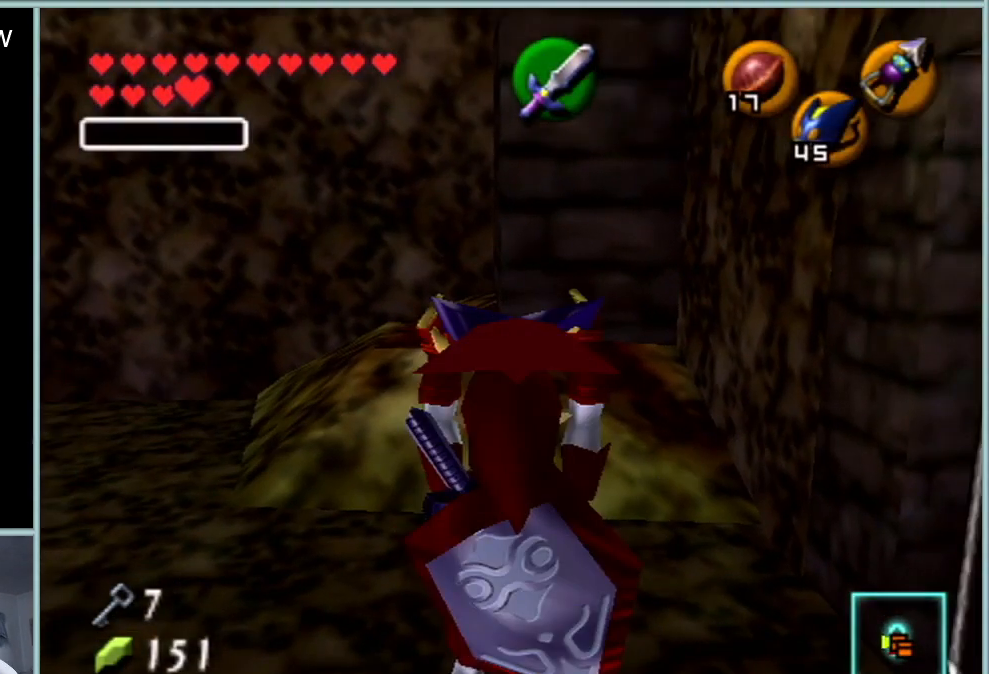
{"buttons": ["R1"], "left_stick": "up", "events": [[84, "left_stick", "up-left"], [217, "left_stick", "up"], [501, "R1", "down"]]}
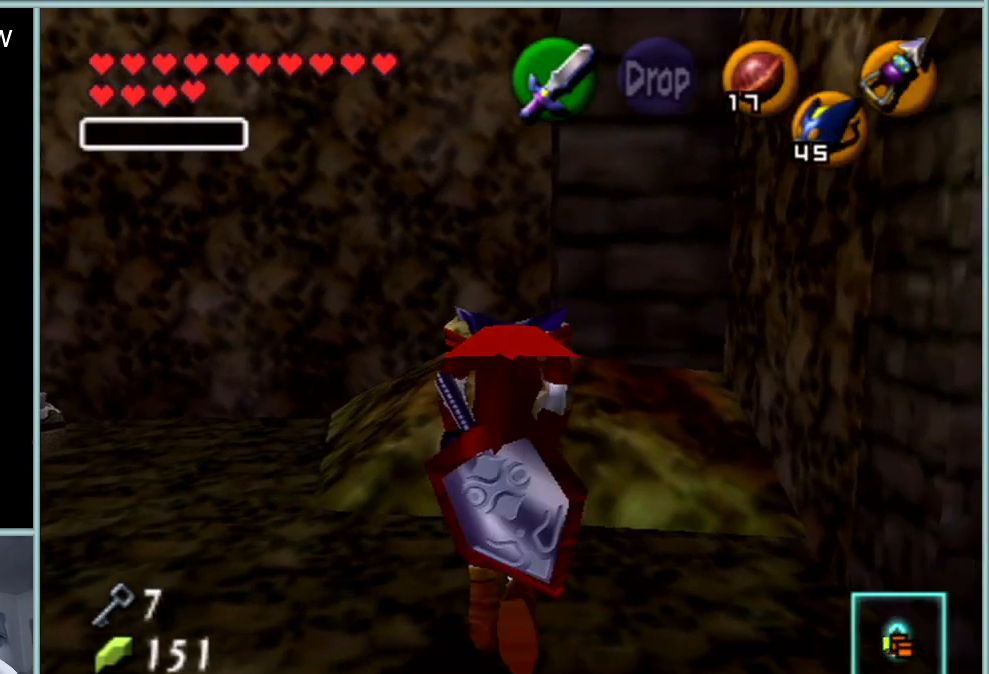
{"buttons": ["R1"], "left_stick": "up", "events": [[67, "B", "down"], [183, "B", "up"]]}
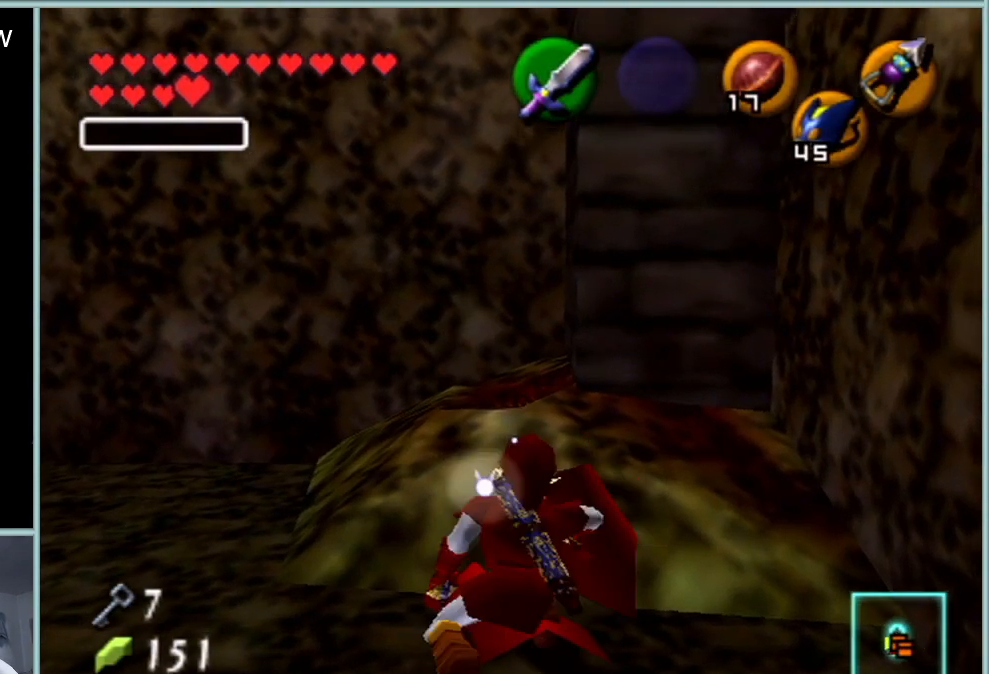
{"buttons": [], "left_stick": "center", "events": [[117, "R1", "up"], [150, "left_stick", "center"]]}
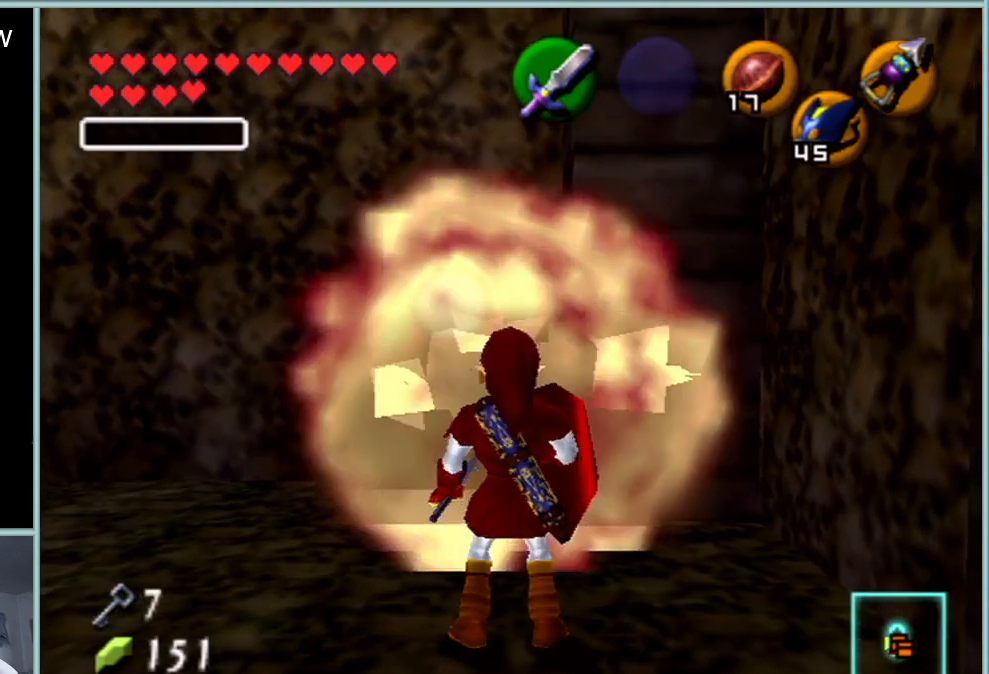
{"buttons": [], "left_stick": "center", "events": []}
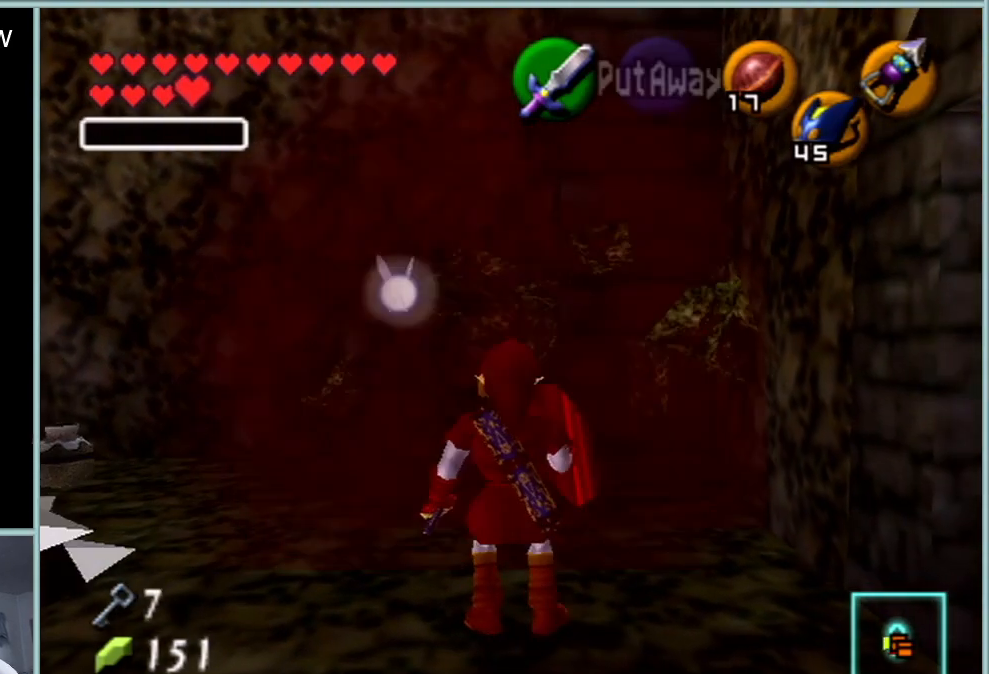
{"buttons": [], "left_stick": "center", "events": []}
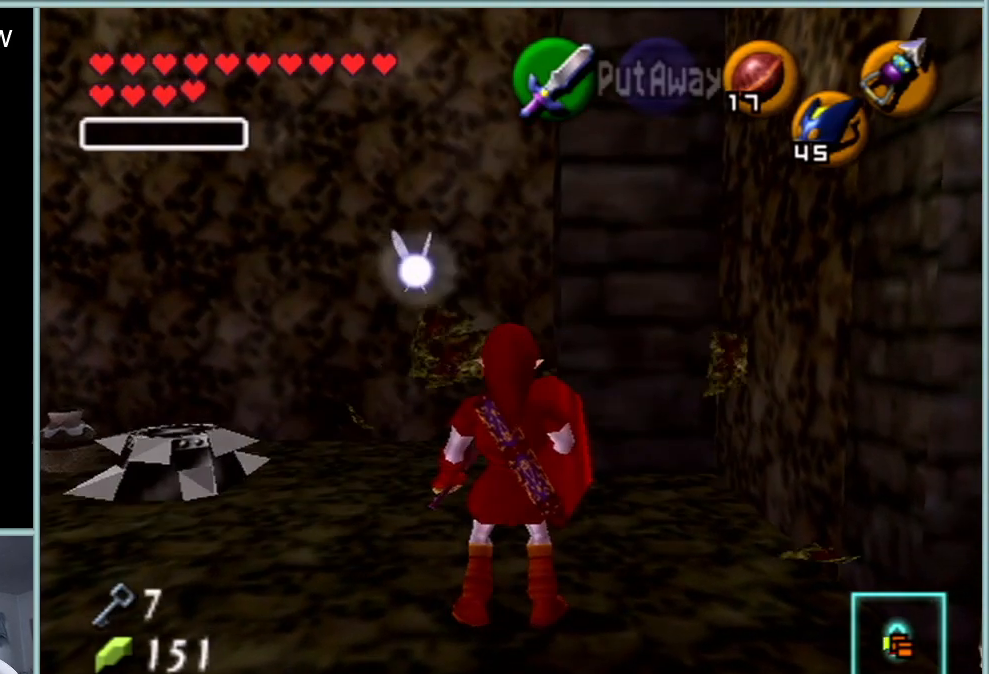
{"buttons": [], "left_stick": "center", "events": []}
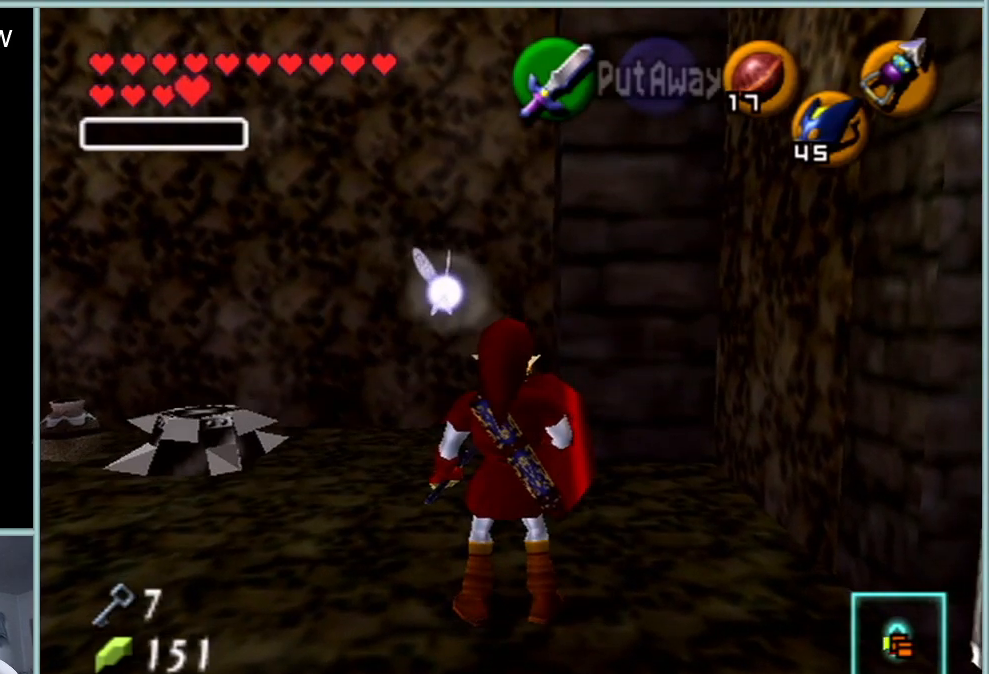
{"buttons": [], "left_stick": "center", "events": []}
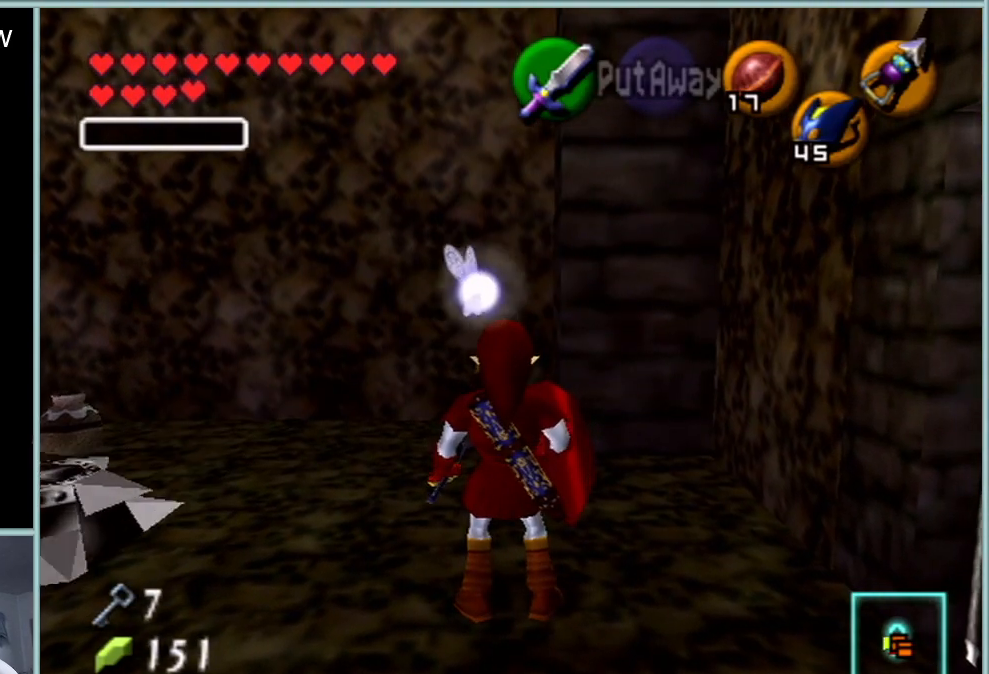
{"buttons": [], "left_stick": "up", "events": [[117, "left_stick", "up"]]}
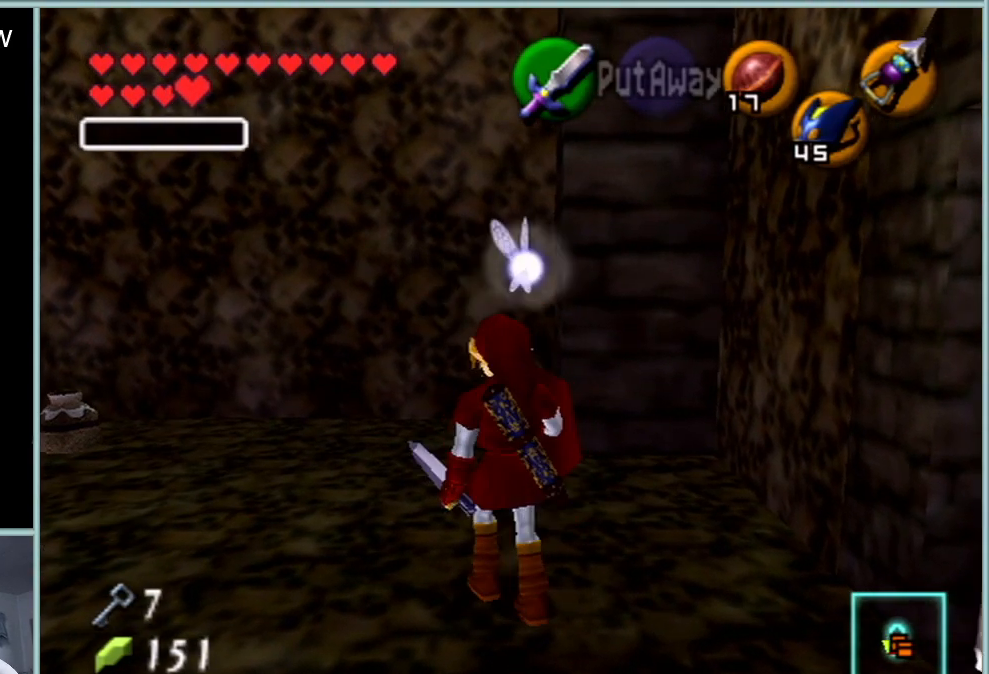
{"buttons": [], "left_stick": "up", "events": []}
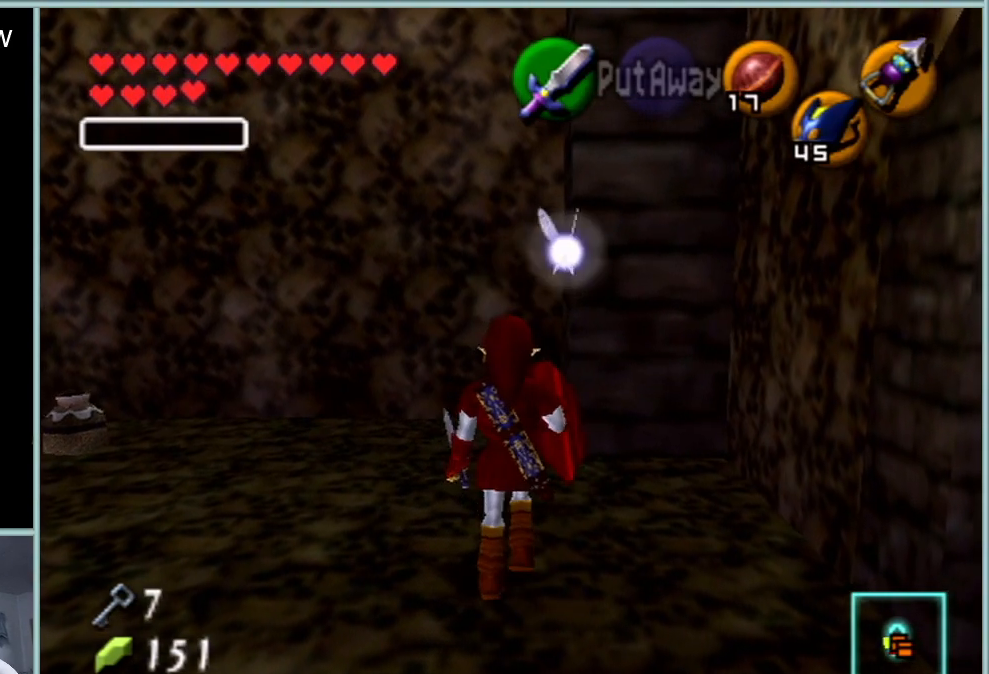
{"buttons": [], "left_stick": "center", "events": [[450, "left_stick", "center"]]}
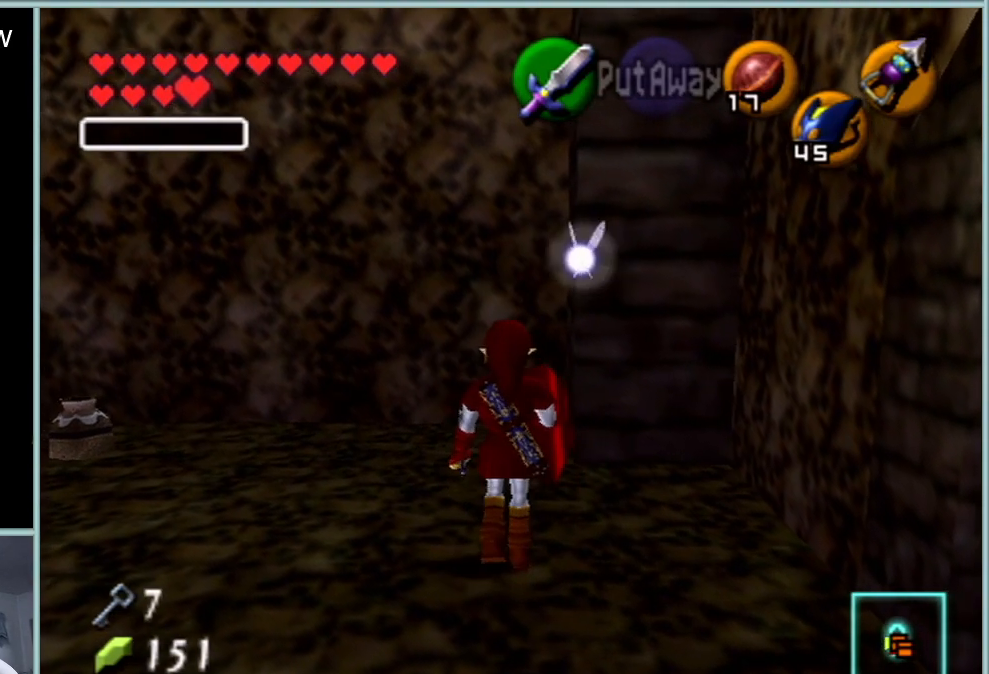
{"buttons": ["Z"], "left_stick": "down-left", "events": [[67, "Z", "down"], [451, "left_stick", "down-left"]]}
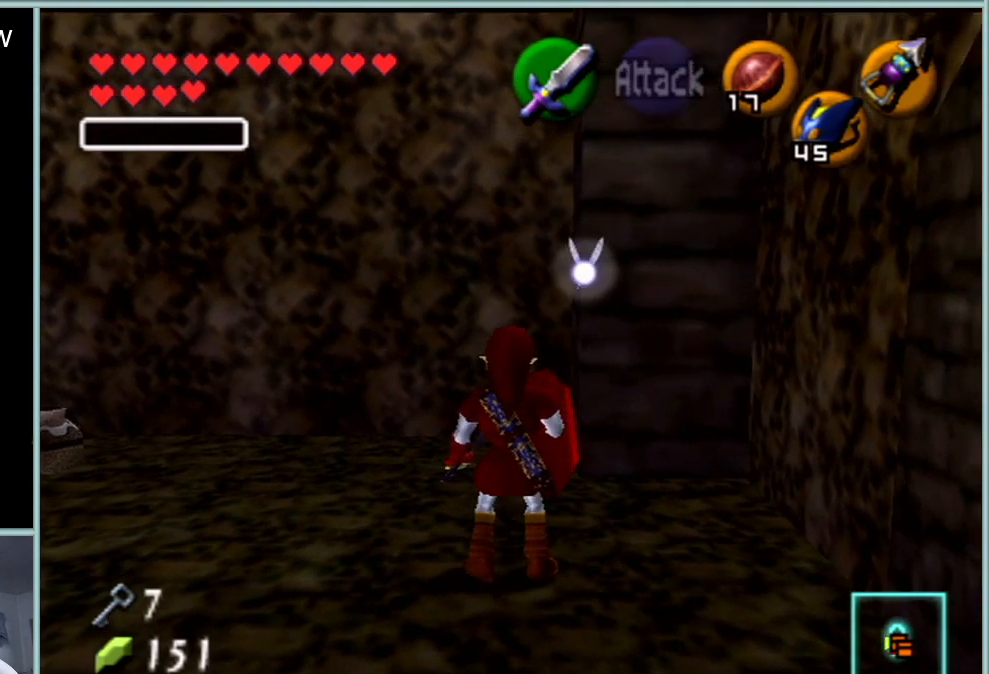
{"buttons": ["Z", "C_DOWN"], "left_stick": "center", "events": [[367, "C_DOWN", "down"], [434, "left_stick", "center"]]}
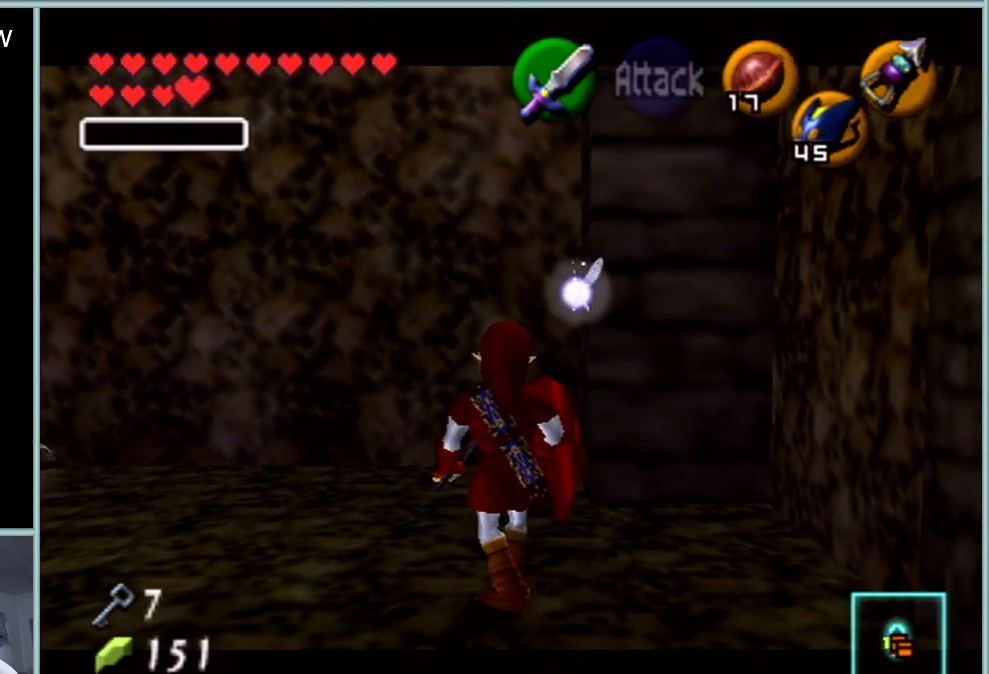
{"buttons": [], "left_stick": "center", "events": [[17, "C_DOWN", "up"], [117, "R1", "down"], [267, "R1", "up"], [417, "Z", "up"]]}